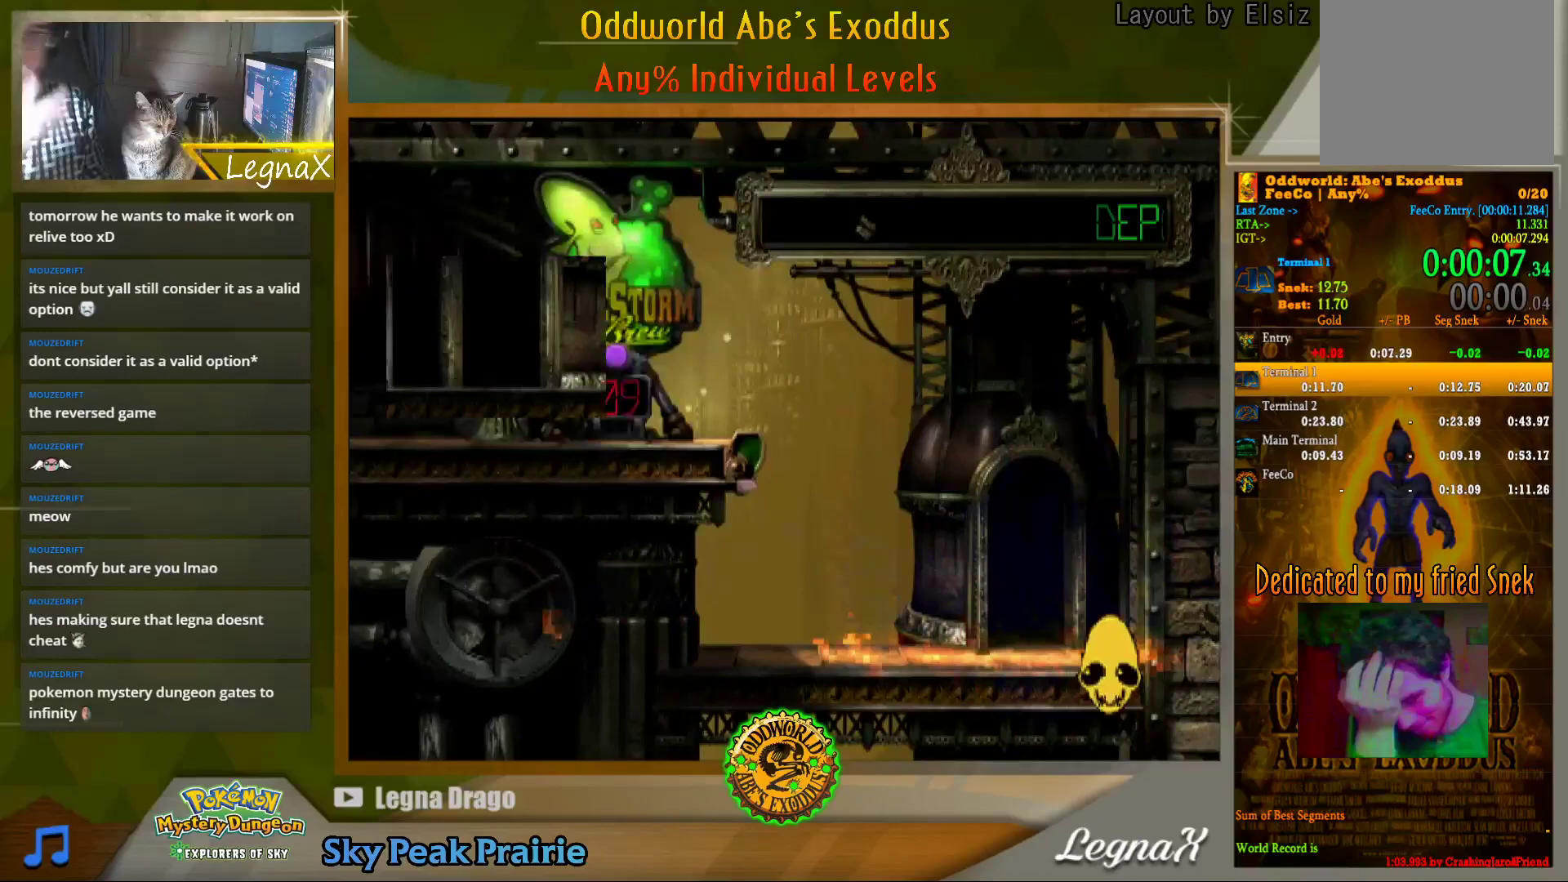
Gameplay with a controller (PlayStation layout); each line is a JSON object with the inputs held at the frame after it. "events" lists button and stick changes between this image and that frame as [ms after this image, input, new state], when the widget could be followed in between. Not read: L3 R3.
{"buttons": [], "left_stick": "center", "right_stick": "center", "events": []}
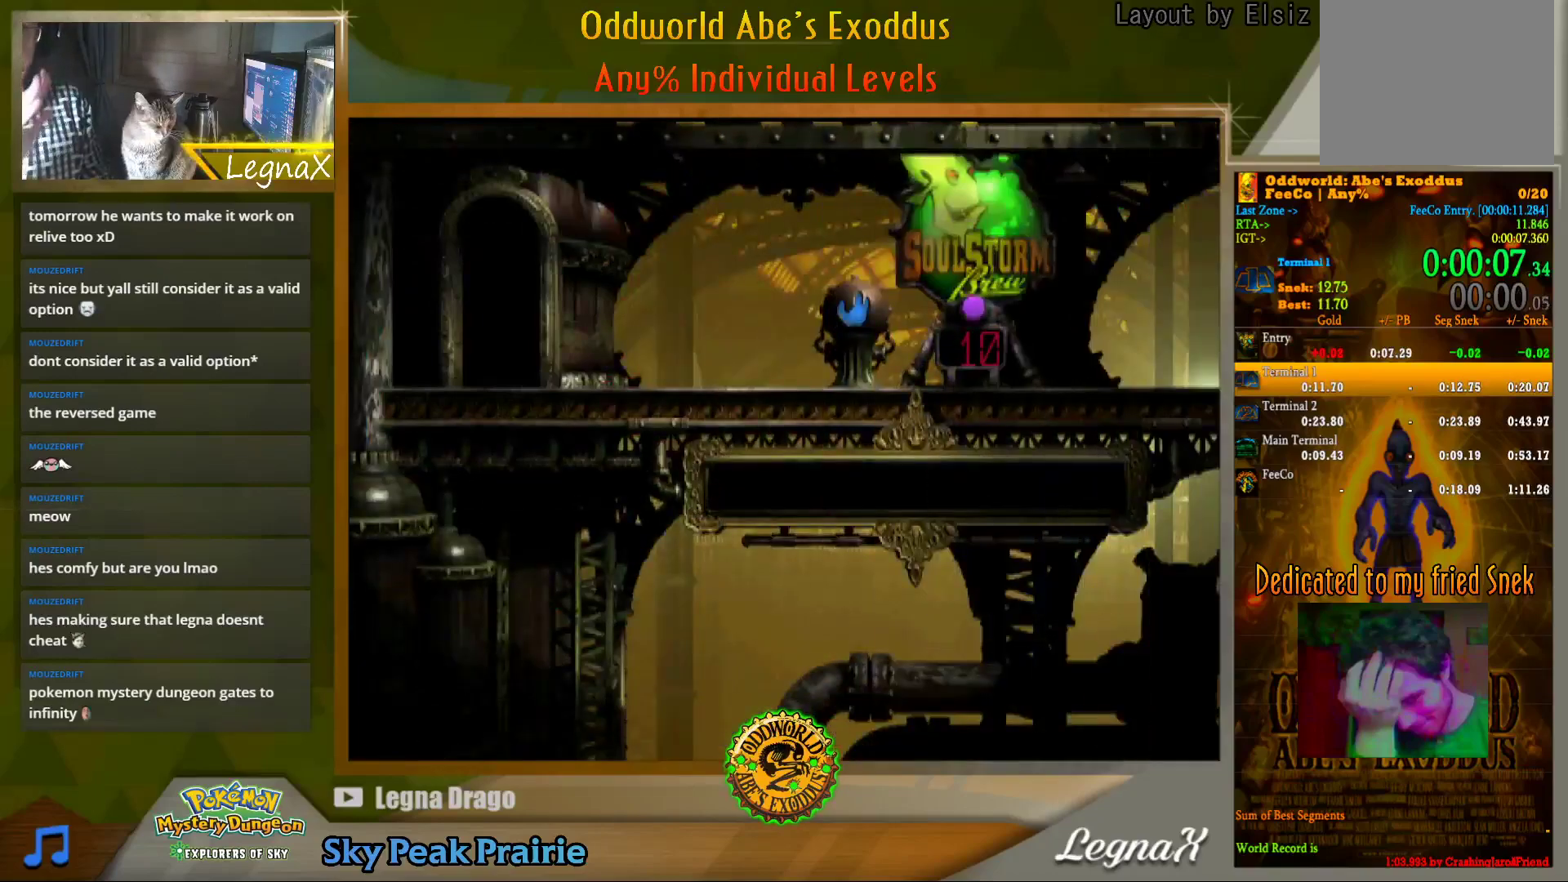
{"buttons": ["R1"], "left_stick": "right", "right_stick": "center", "events": [[133, "left_stick", "right"], [150, "R1", "down"]]}
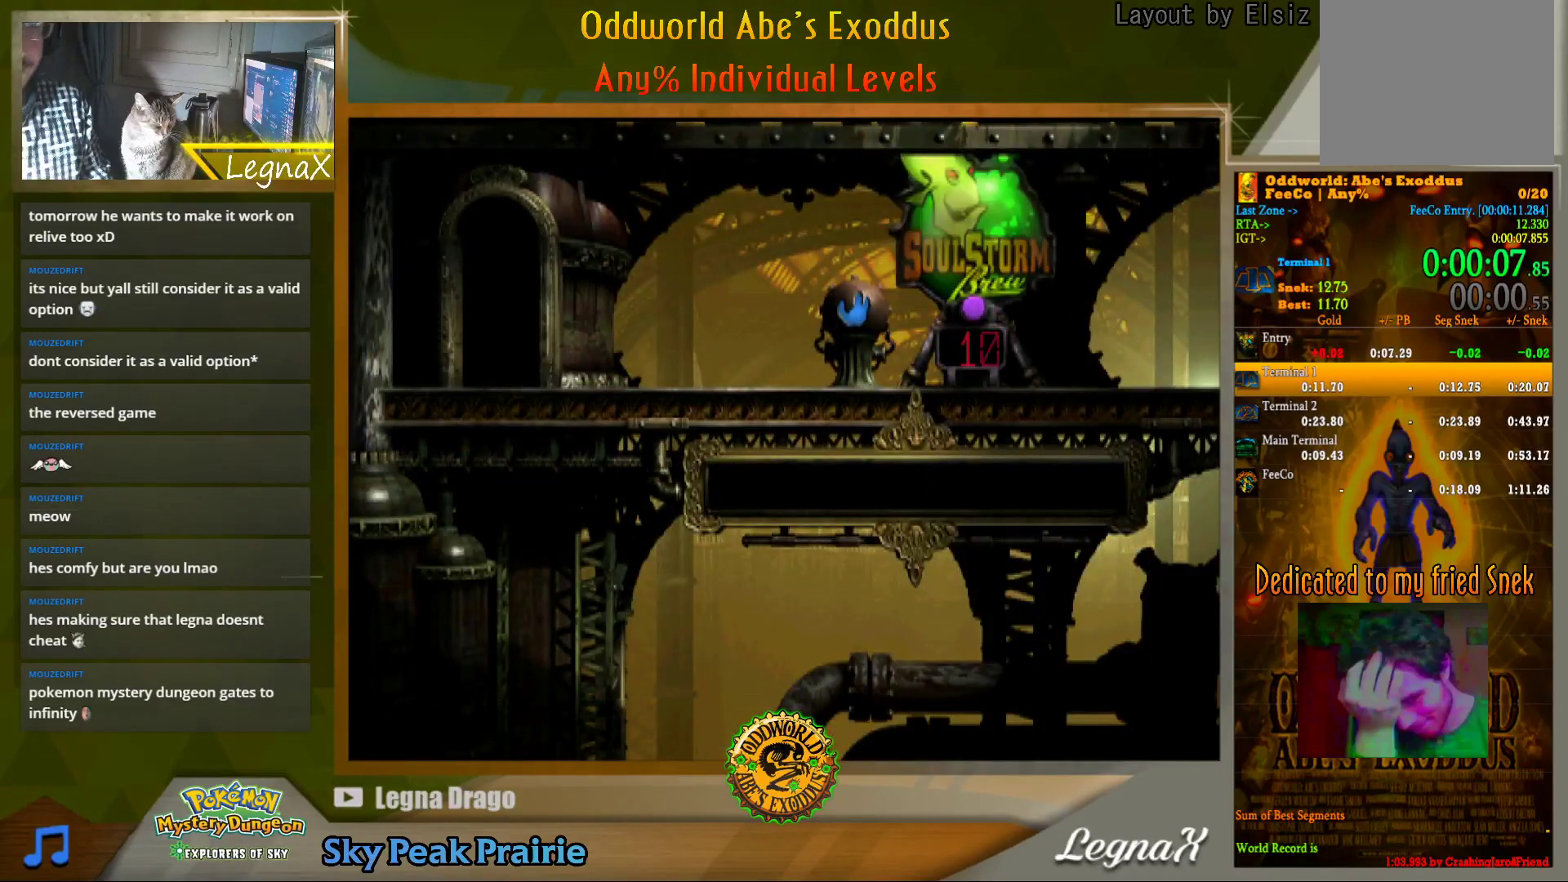
{"buttons": ["R1"], "left_stick": "right", "right_stick": "center", "events": []}
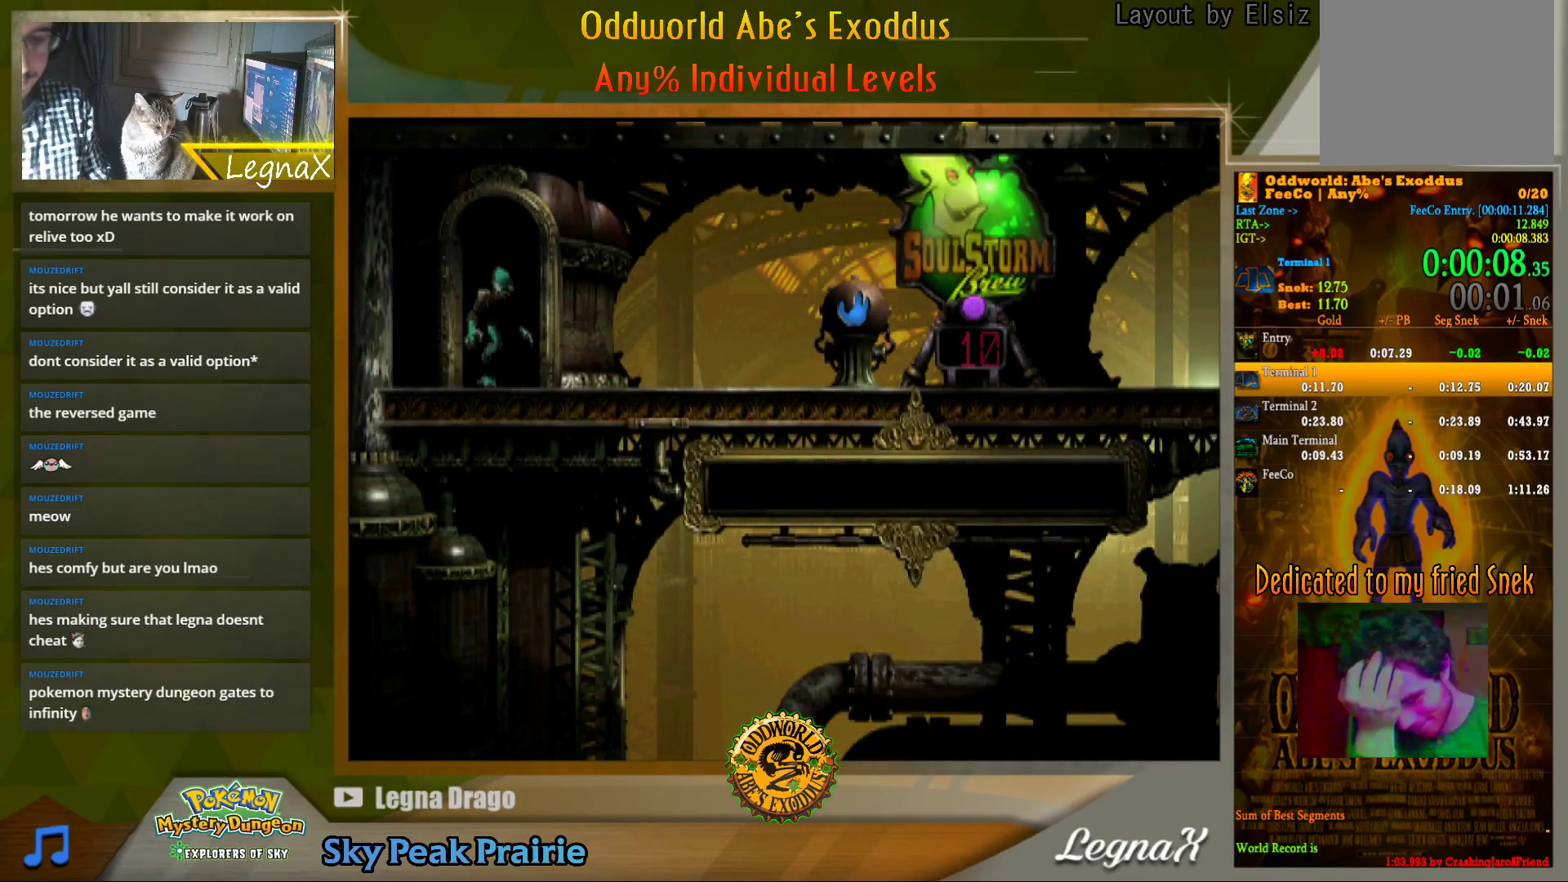
{"buttons": ["R1"], "left_stick": "right", "right_stick": "center", "events": []}
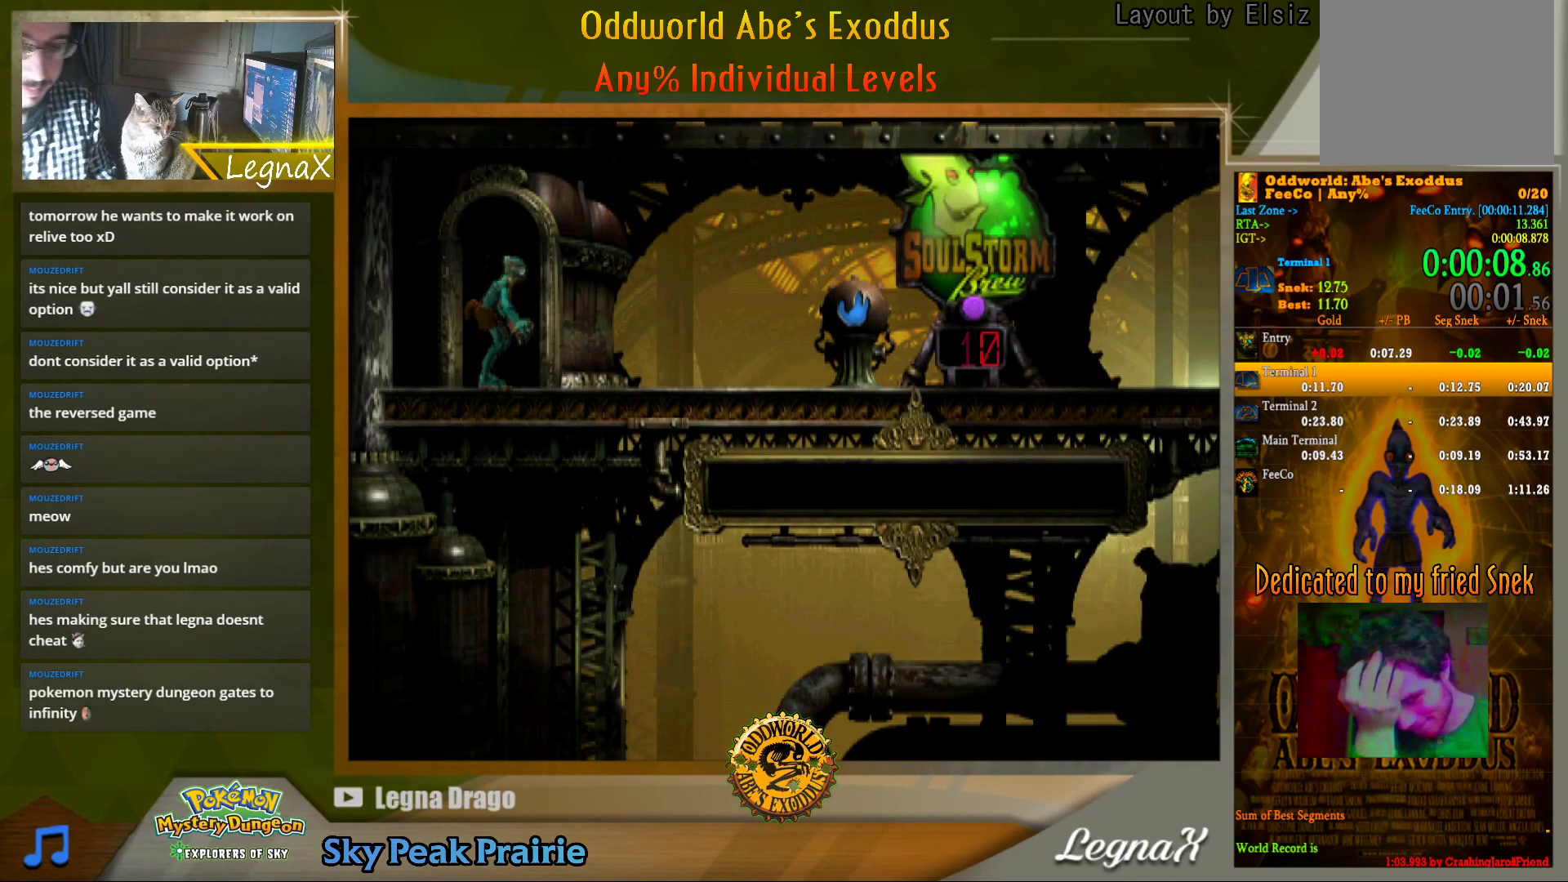
{"buttons": ["R1"], "left_stick": "right", "right_stick": "center", "events": []}
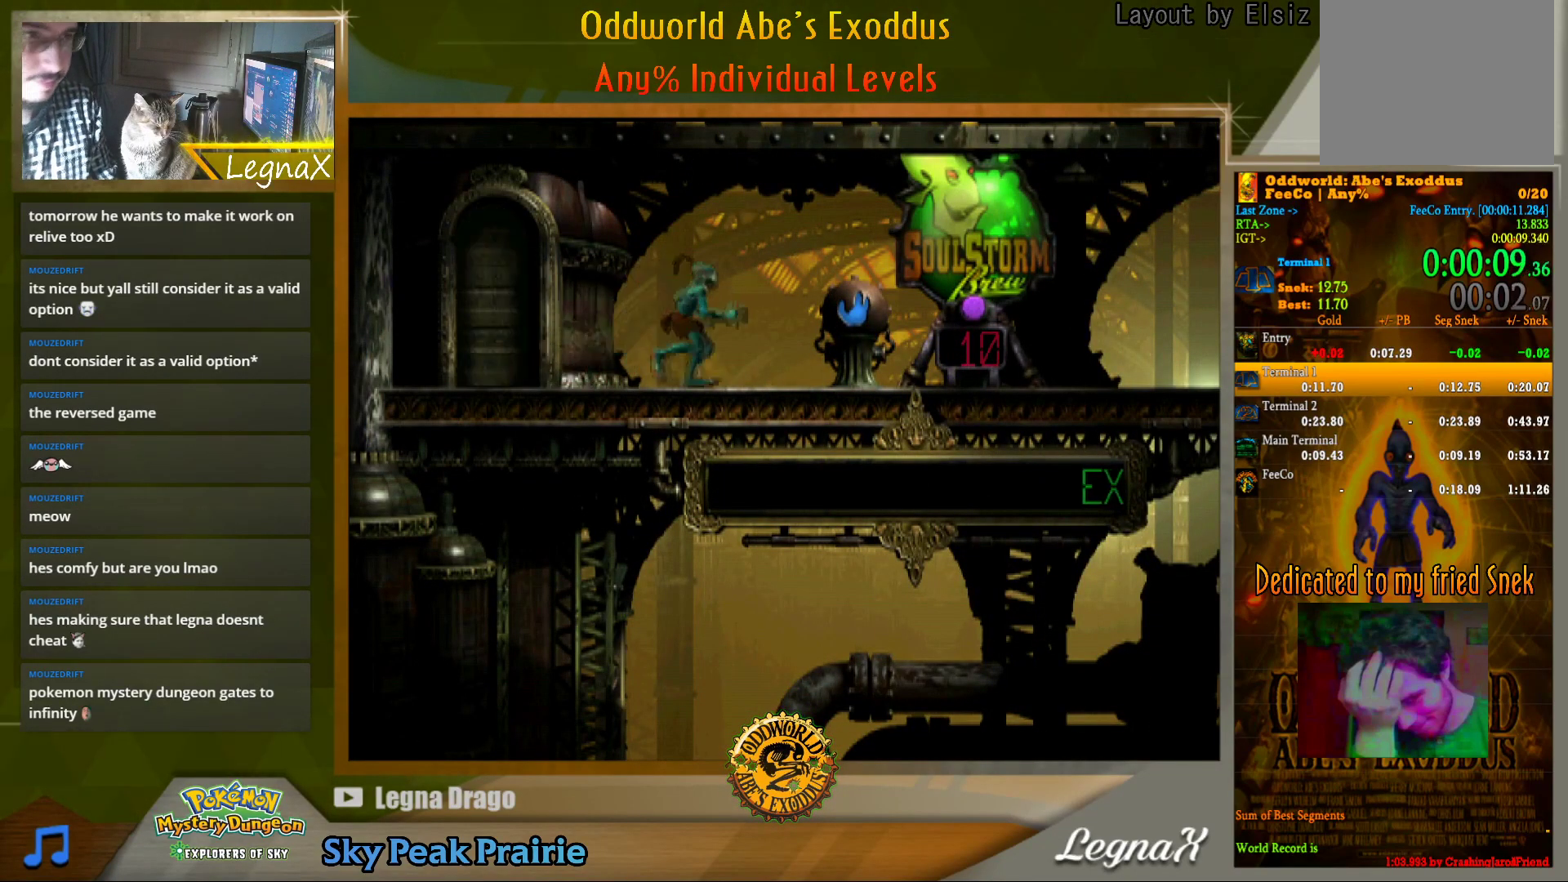
{"buttons": ["R1"], "left_stick": "right", "right_stick": "center", "events": []}
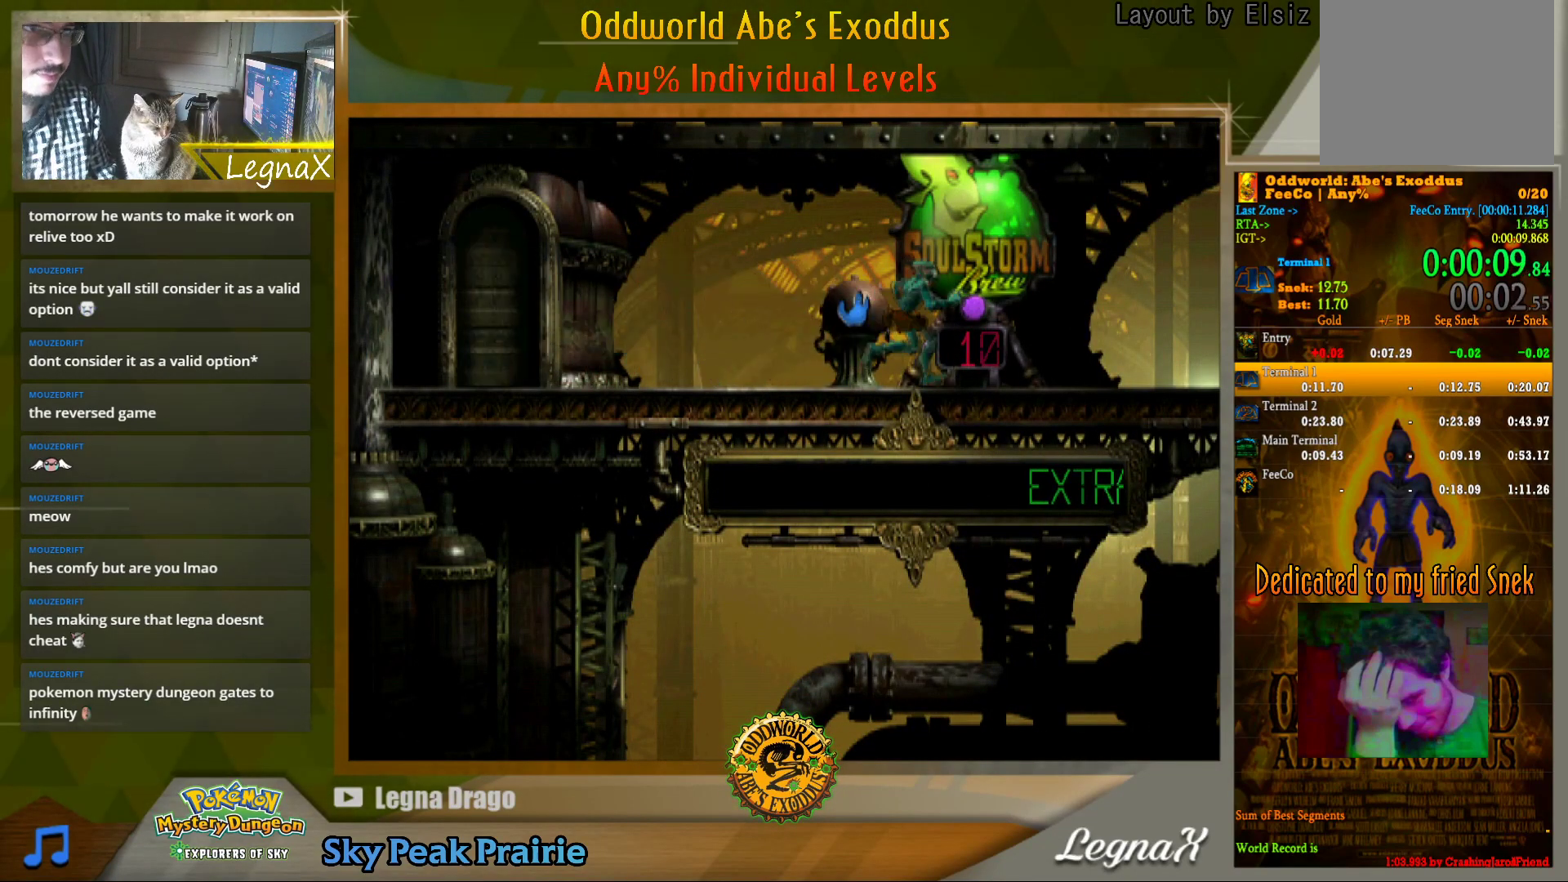
{"buttons": ["R1"], "left_stick": "right", "right_stick": "center", "events": []}
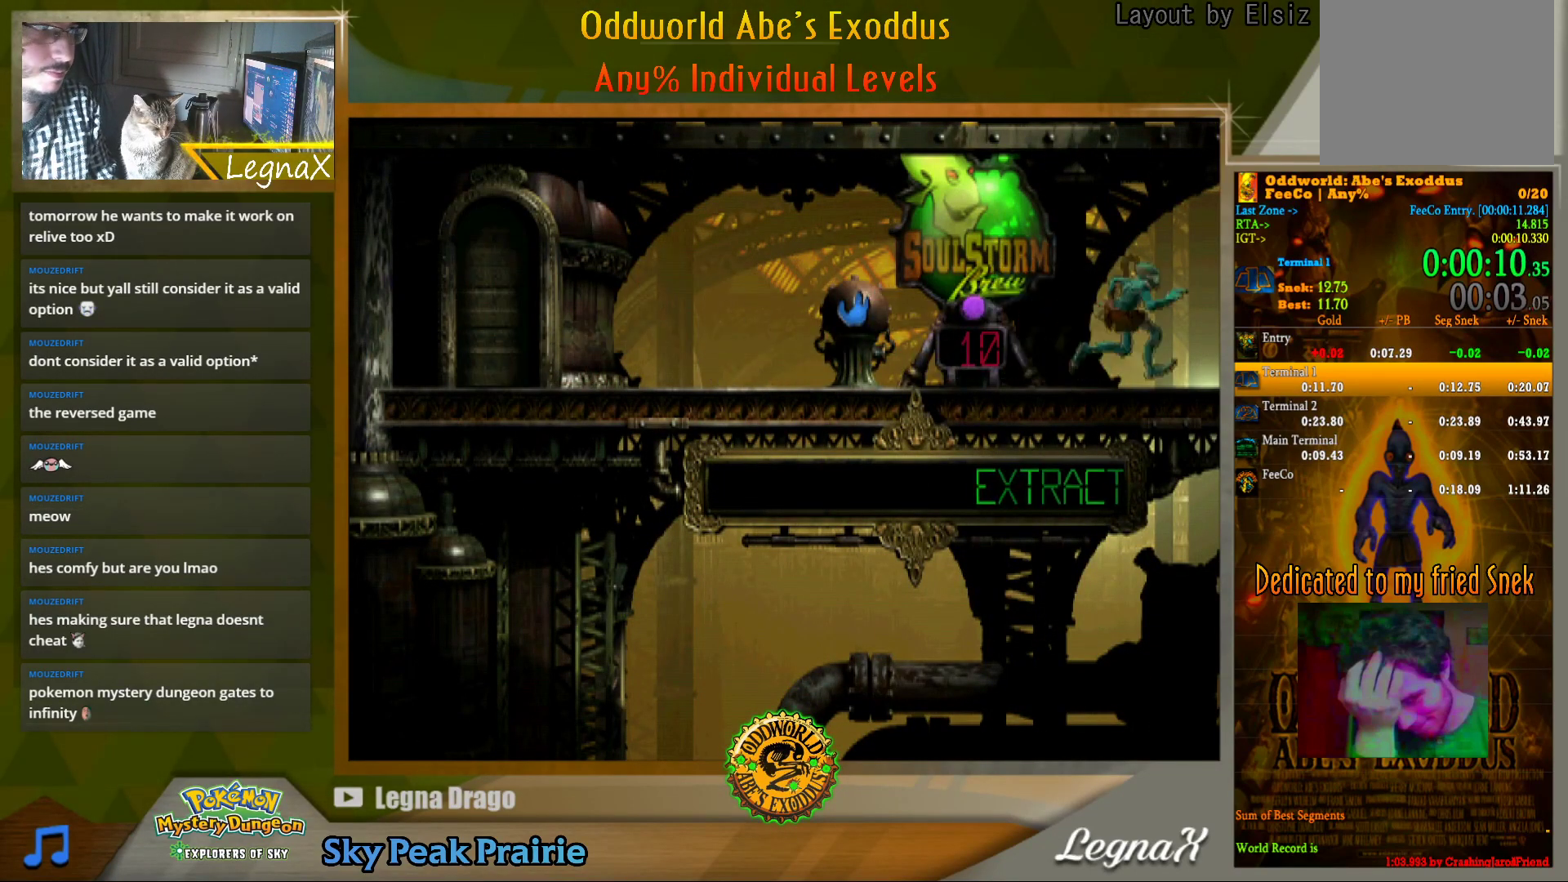
{"buttons": ["R1"], "left_stick": "right", "right_stick": "center", "events": []}
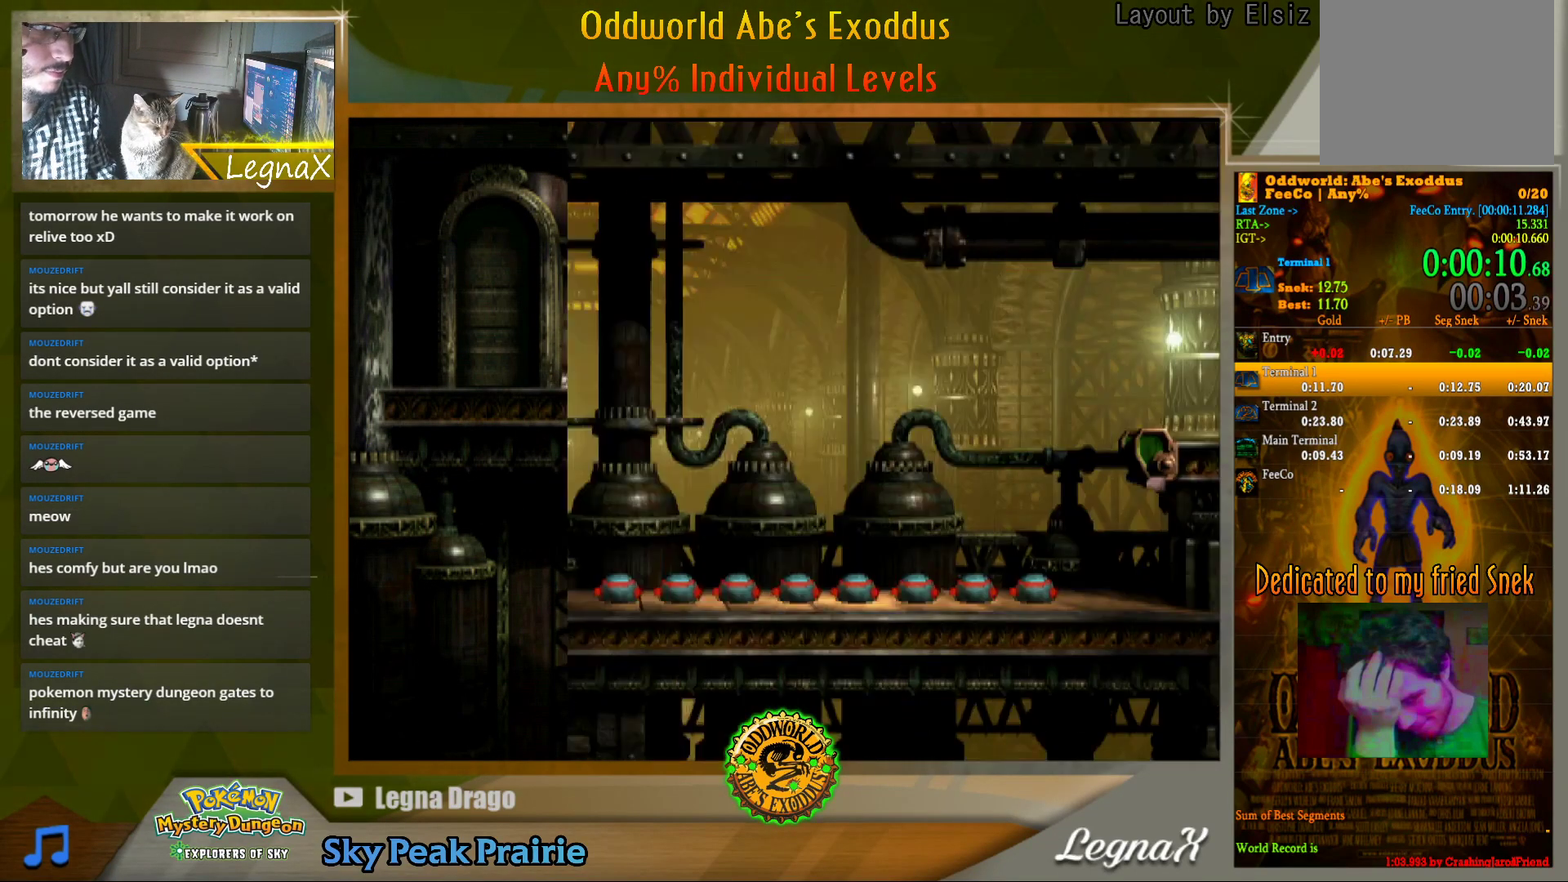
{"buttons": [], "left_stick": "center", "right_stick": "center", "events": [[250, "TRIANGLE", "down"], [367, "R1", "up"], [367, "TRIANGLE", "up"], [367, "left_stick", "center"]]}